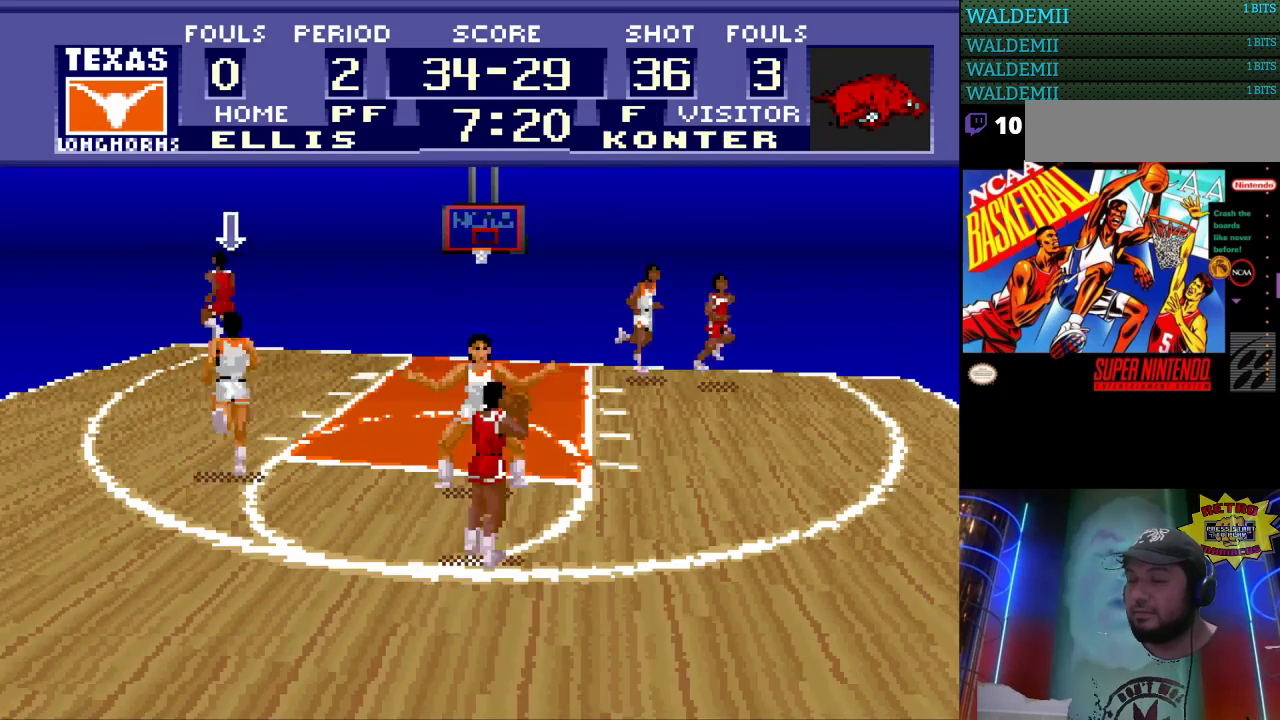
Gameplay with a controller (Nintendo layout); each line is a JSON object with the inputs held at the frame after it. "events" lists button and stick changes between this image and that frame as [ms after this image, input, new state], when the widget could be followed in between. Not read: L3 R3.
{"buttons": ["DPAD_RIGHT"], "events": []}
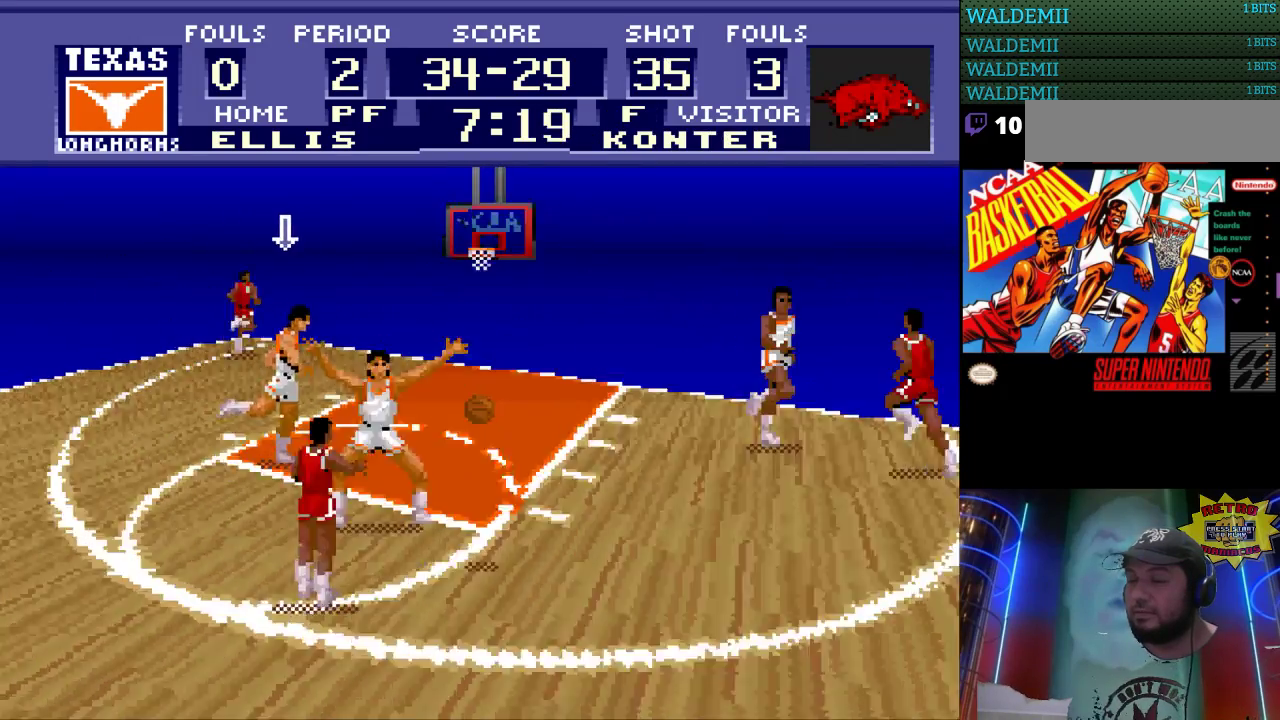
{"buttons": ["DPAD_RIGHT"], "events": [[133, "DPAD_RIGHT", "up"], [133, "DPAD_UP", "down"], [267, "DPAD_RIGHT", "down"], [300, "DPAD_UP", "up"]]}
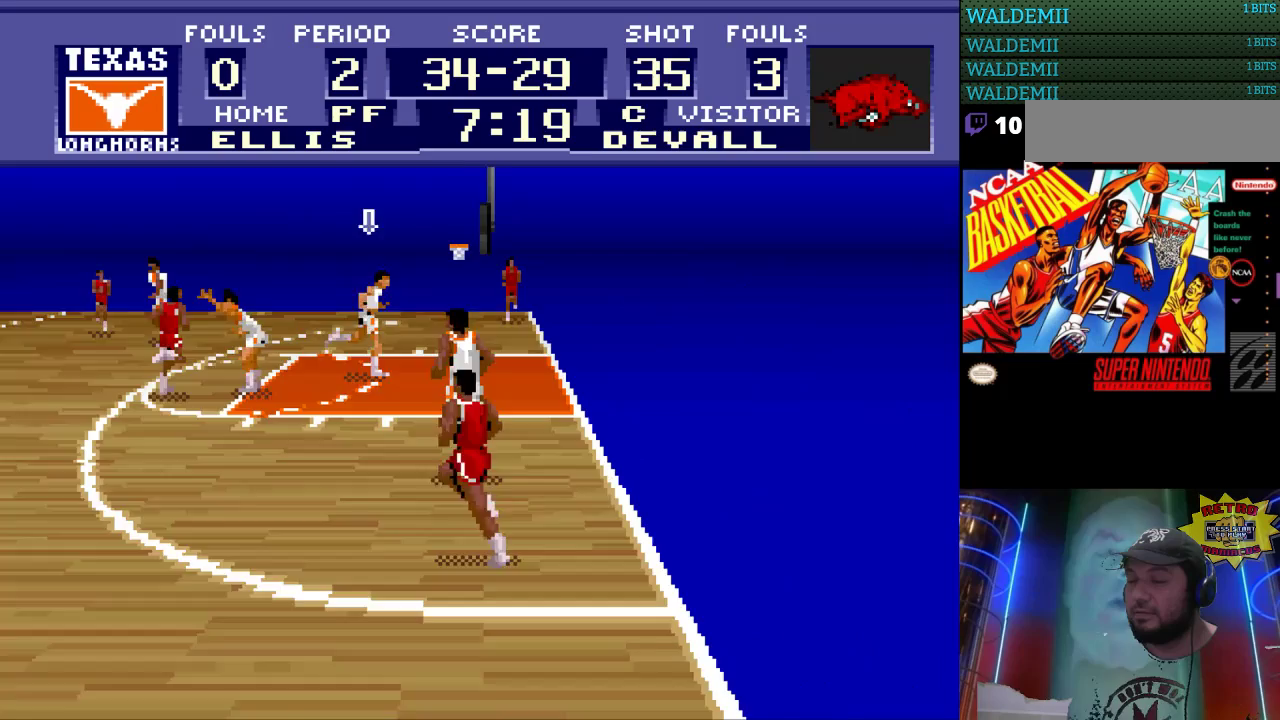
{"buttons": [], "events": [[333, "DPAD_RIGHT", "up"]]}
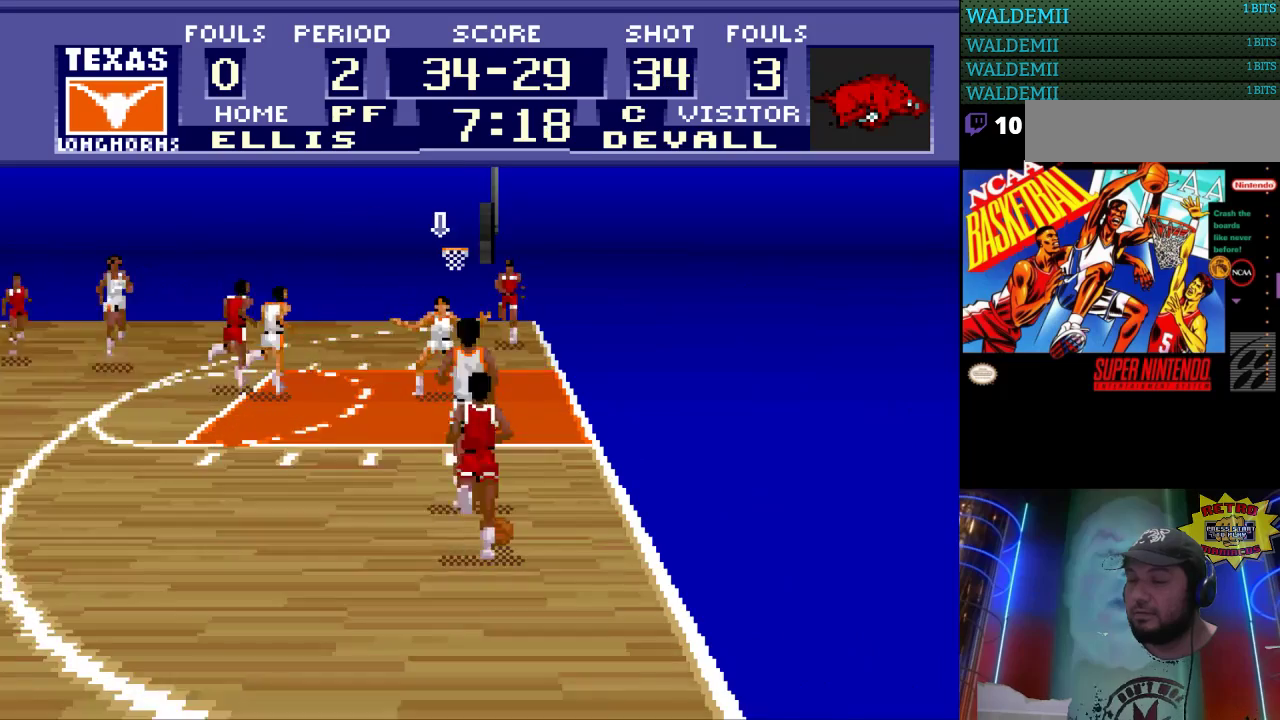
{"buttons": [], "events": []}
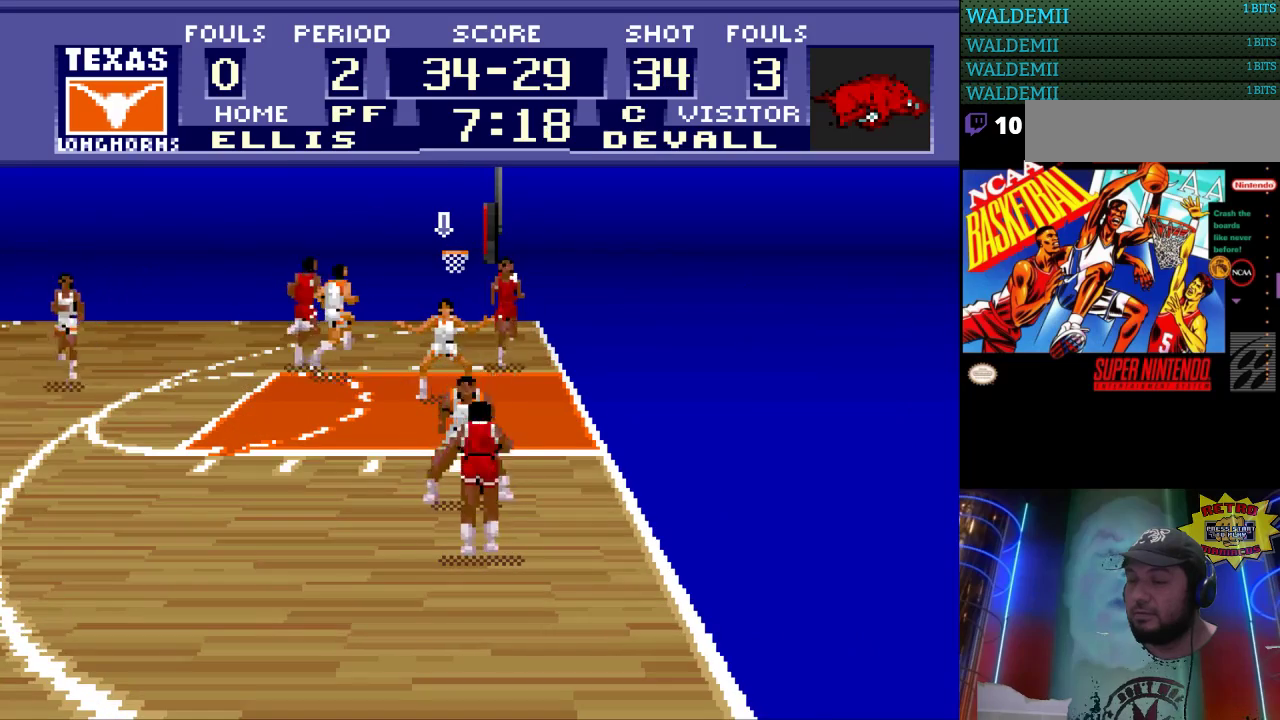
{"buttons": [], "events": []}
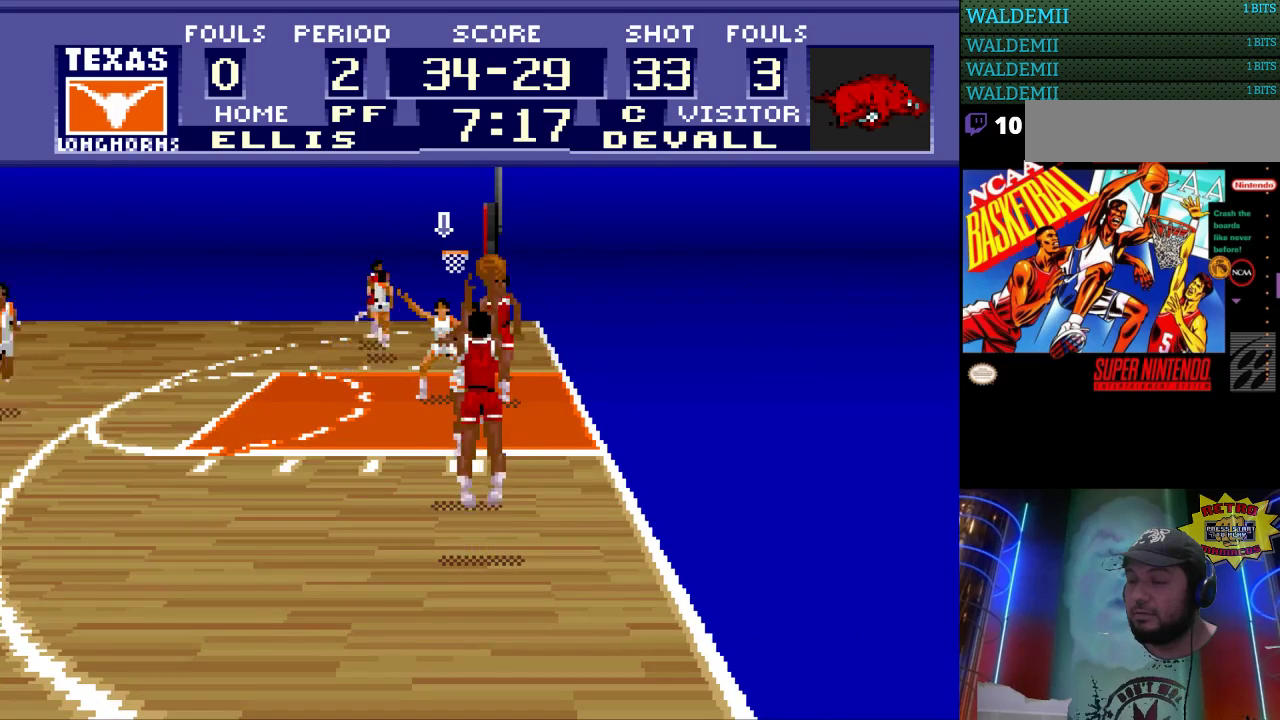
{"buttons": [], "events": []}
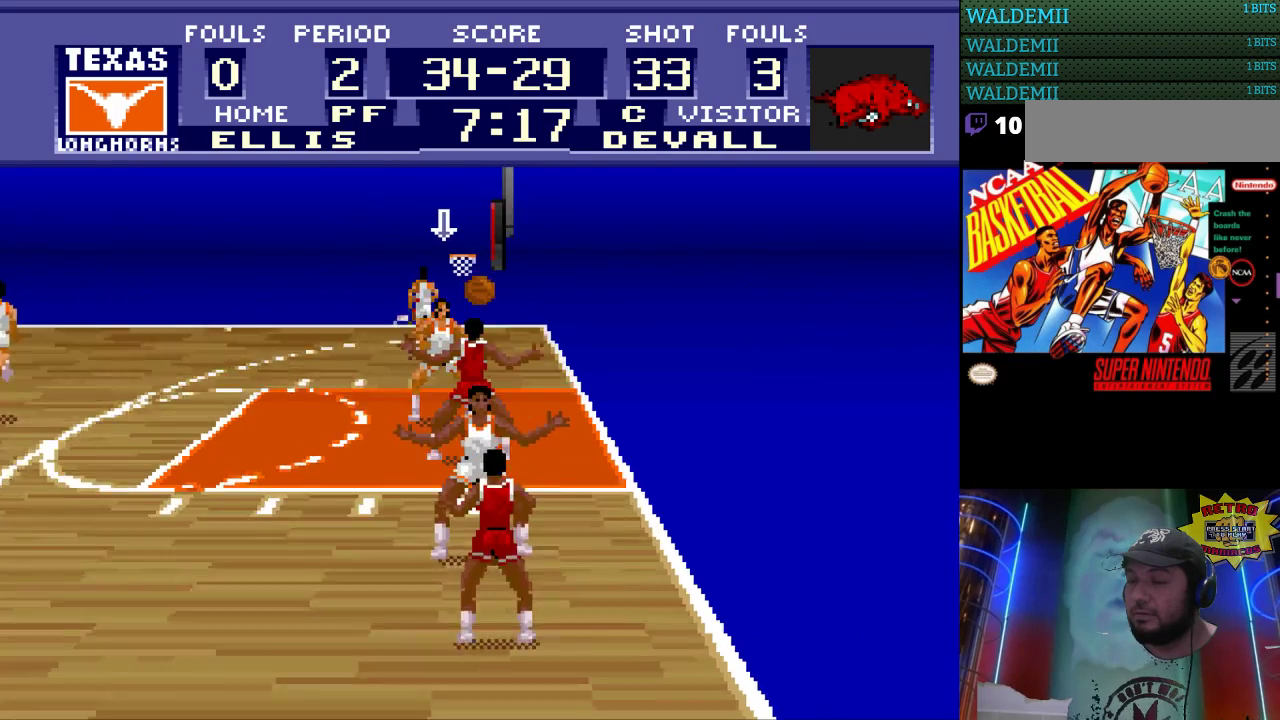
{"buttons": [], "events": []}
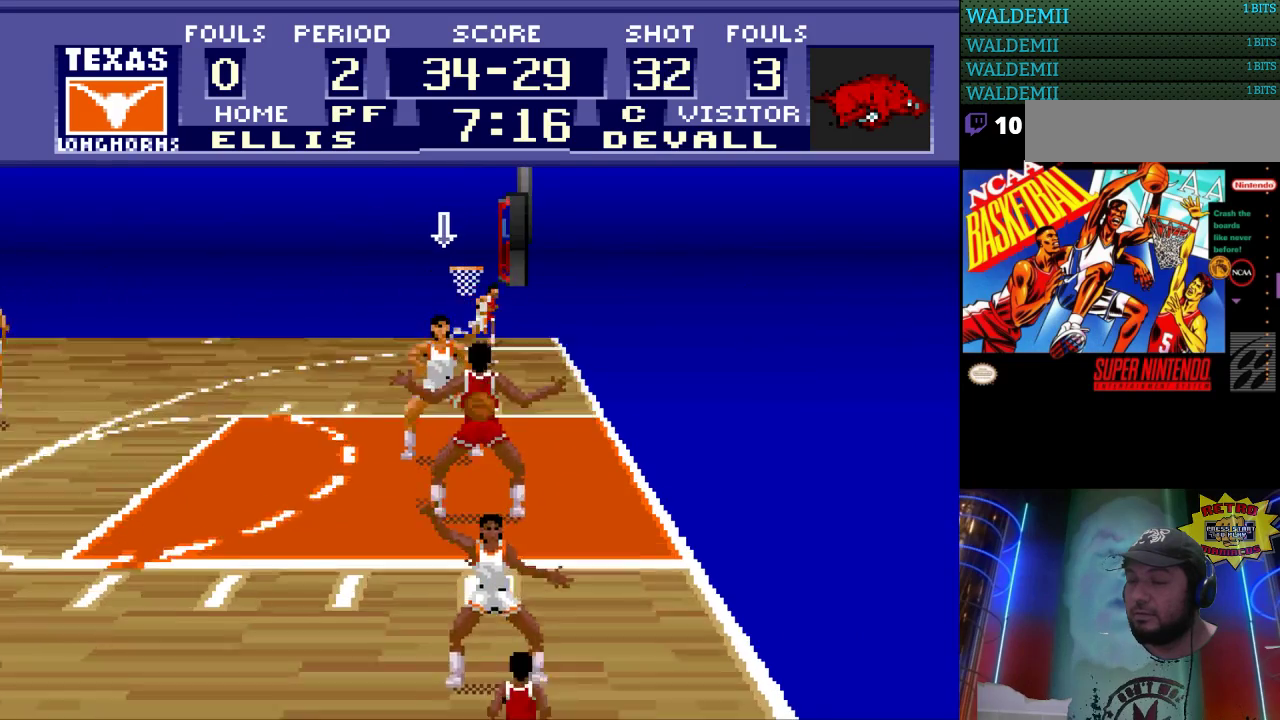
{"buttons": ["DPAD_DOWN", "DPAD_RIGHT"], "events": [[100, "DPAD_DOWN", "down"], [167, "DPAD_RIGHT", "down"]]}
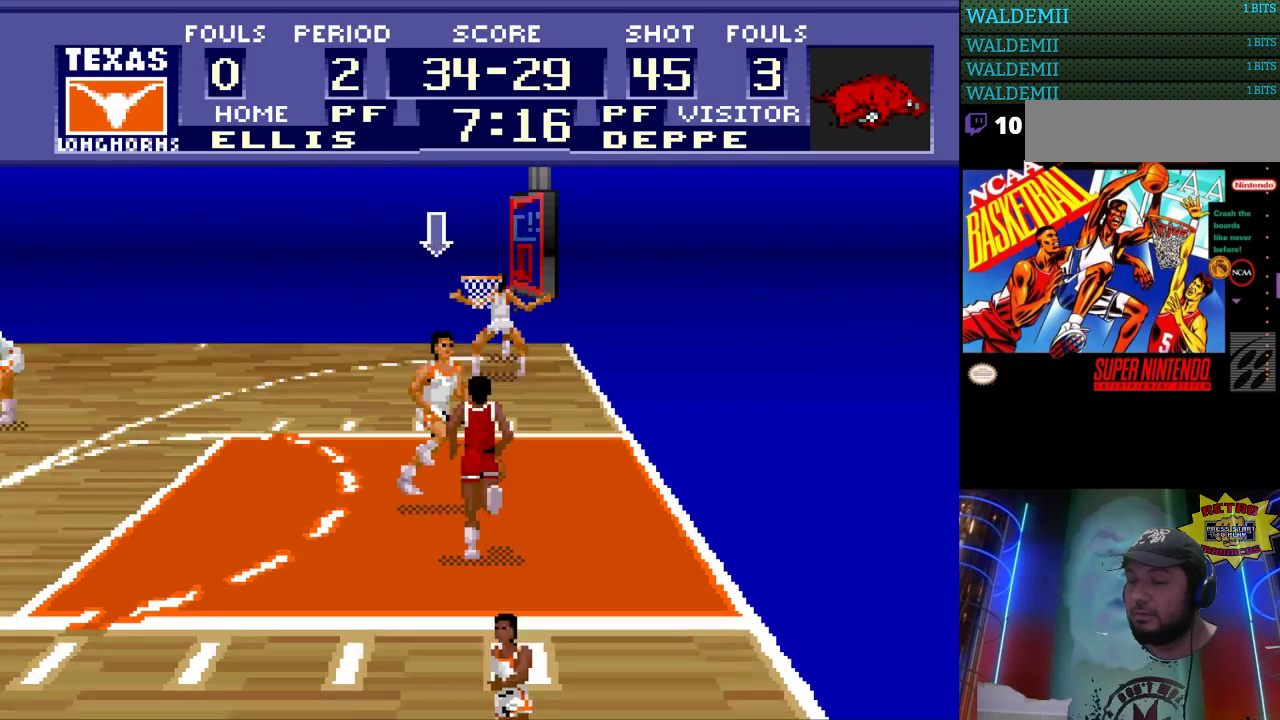
{"buttons": ["B"], "events": [[100, "DPAD_RIGHT", "up"], [333, "DPAD_DOWN", "up"], [333, "DPAD_RIGHT", "down"], [367, "B", "down"], [433, "DPAD_RIGHT", "up"]]}
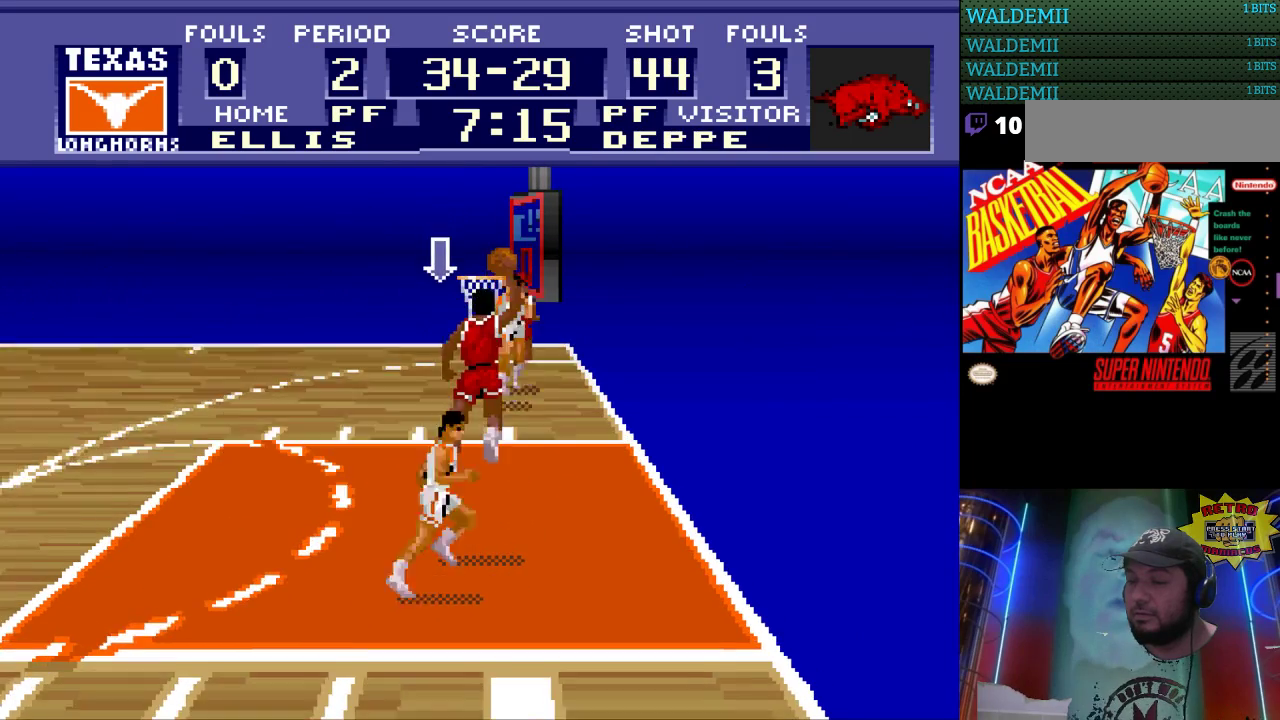
{"buttons": ["B"], "events": []}
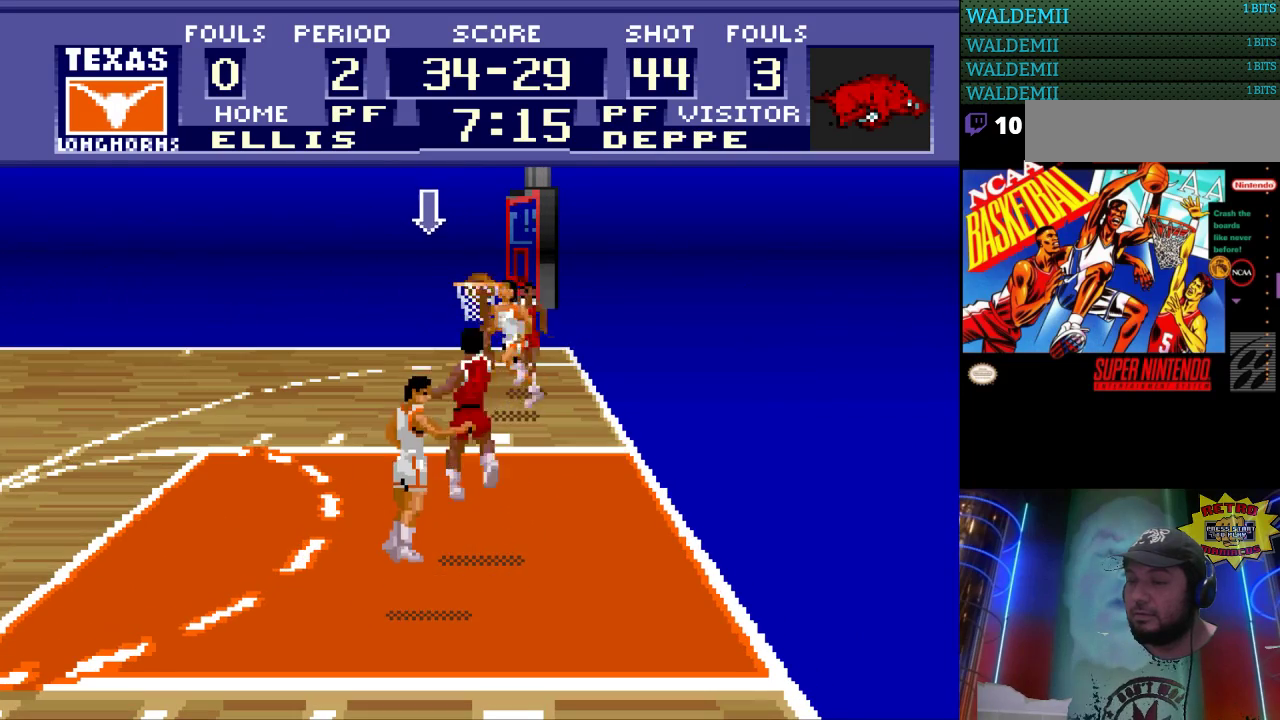
{"buttons": [], "events": [[100, "B", "up"]]}
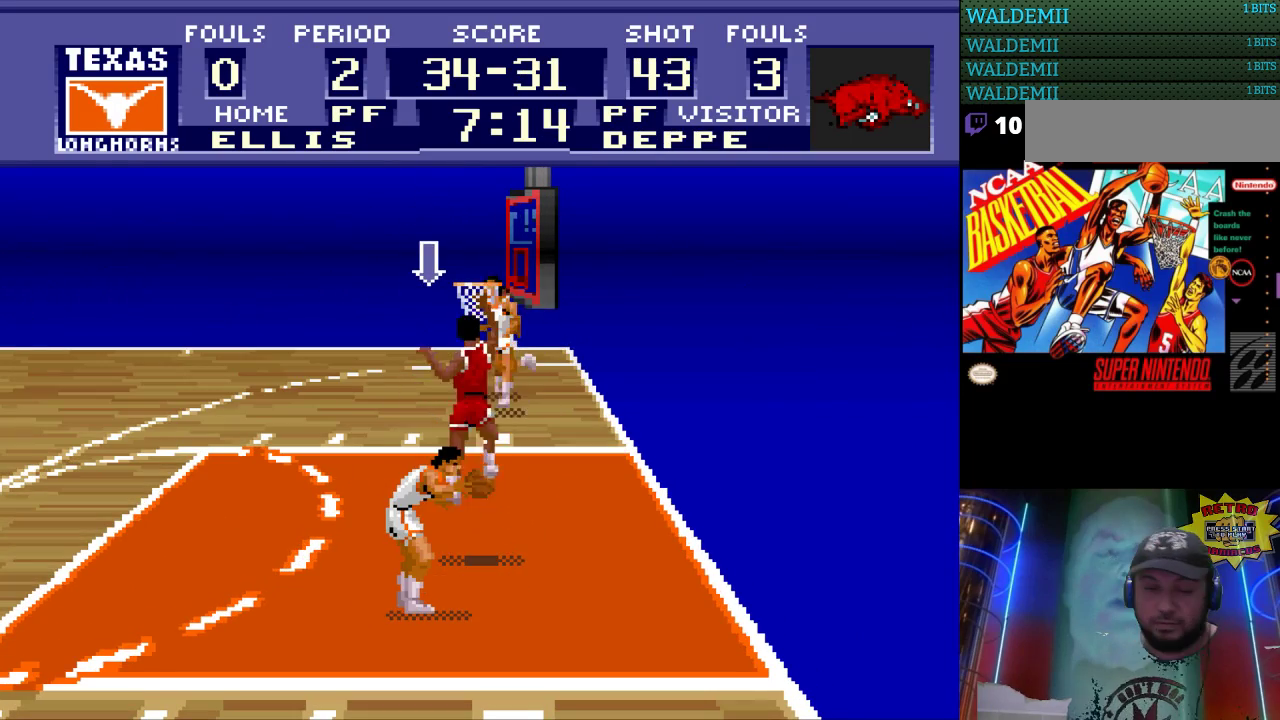
{"buttons": [], "events": []}
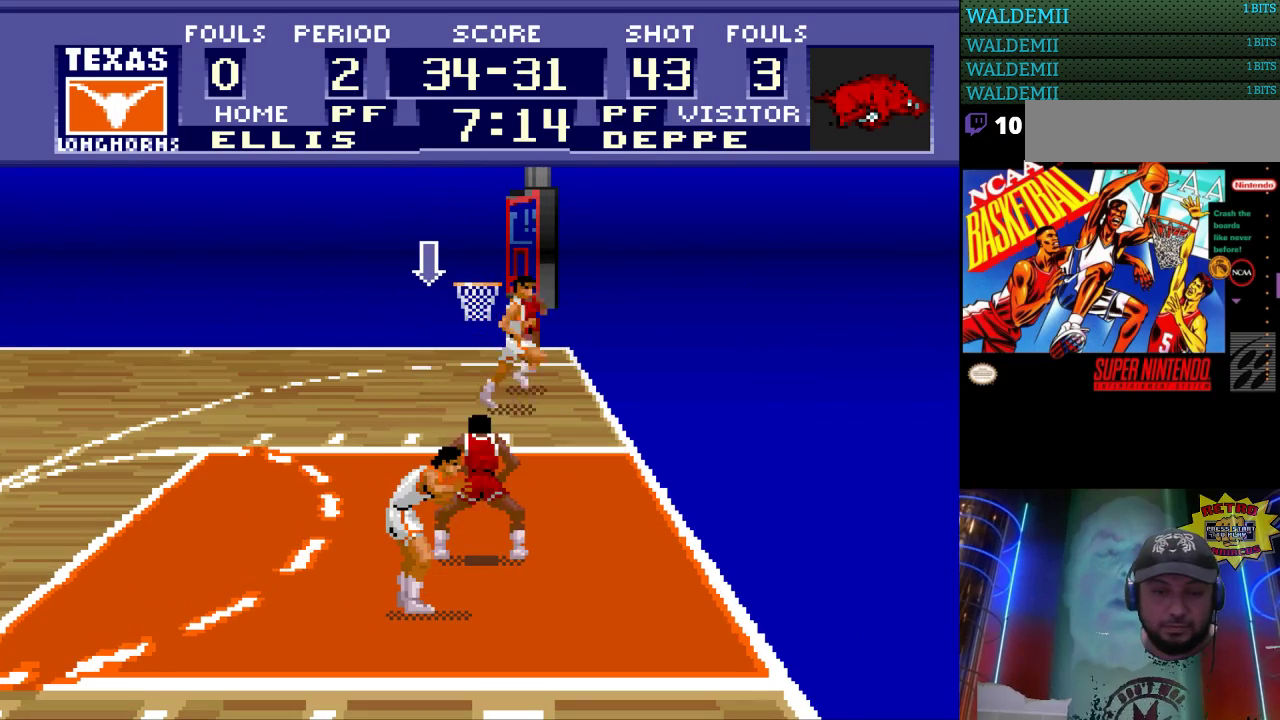
{"buttons": [], "events": []}
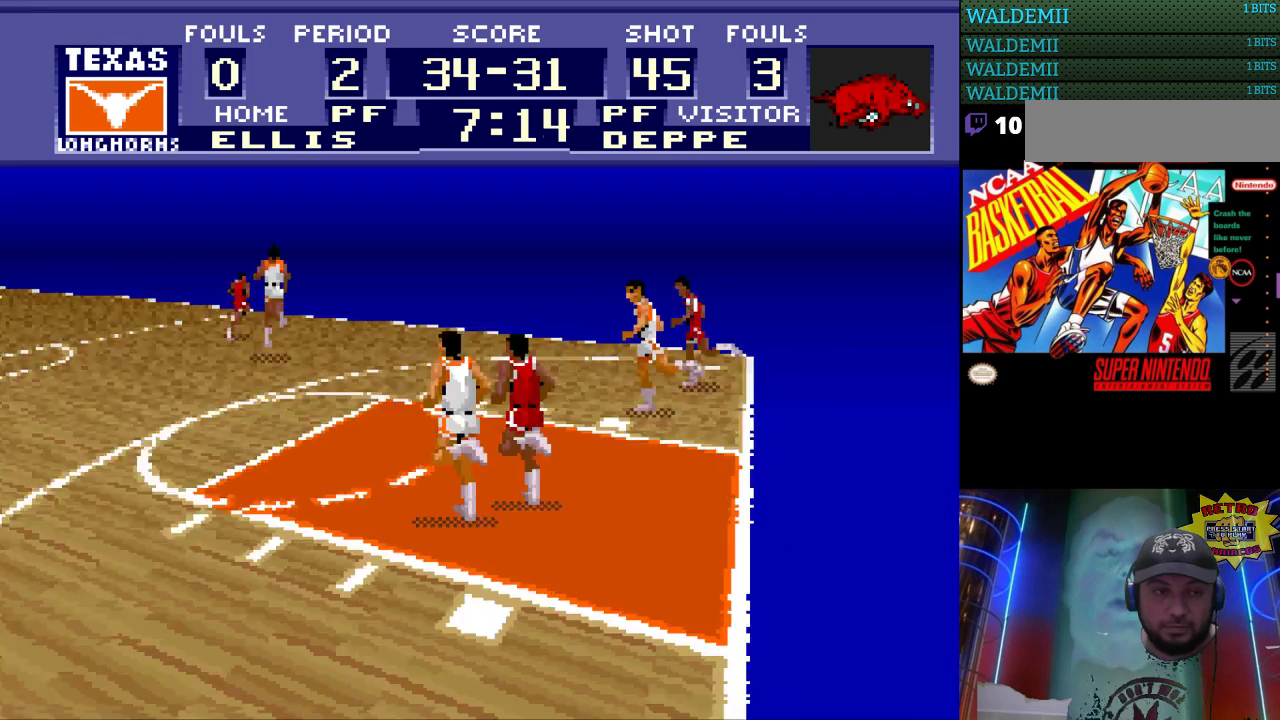
{"buttons": [], "events": [[400, "A", "down"], [500, "A", "up"]]}
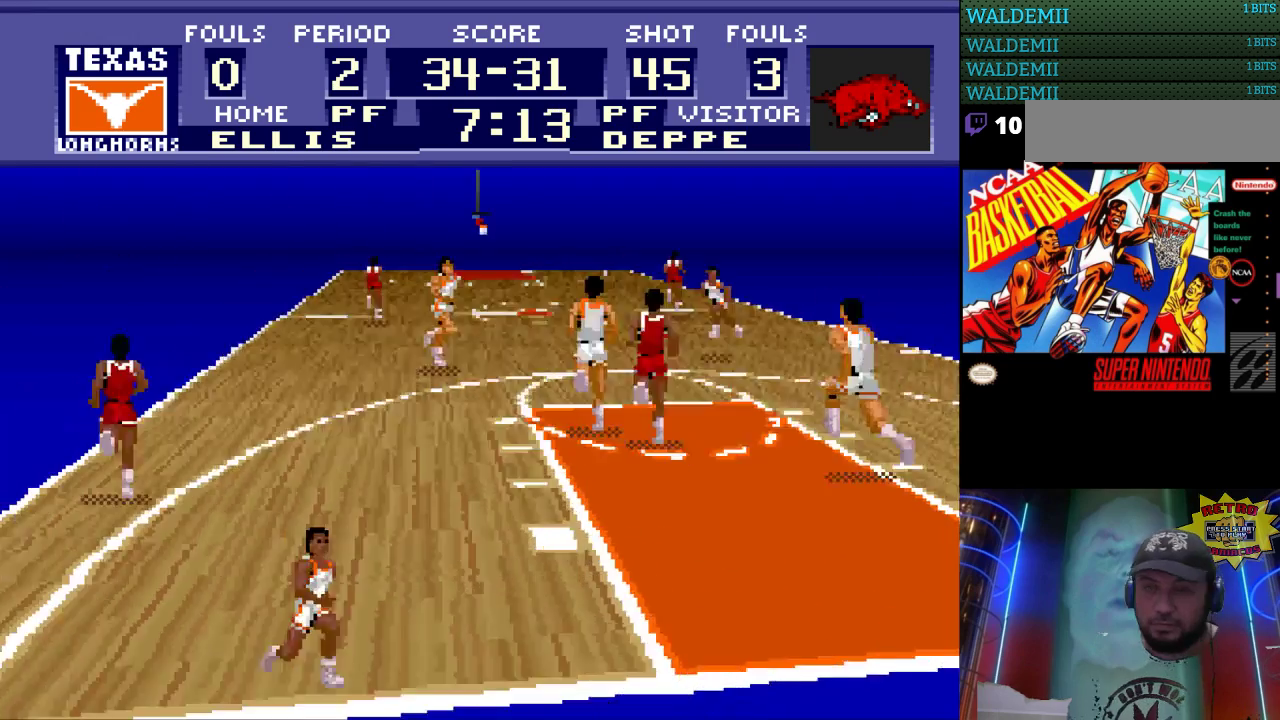
{"buttons": [], "events": [[100, "A", "down"], [133, "A", "up"], [267, "A", "down"], [333, "A", "up"], [400, "A", "down"], [500, "A", "up"]]}
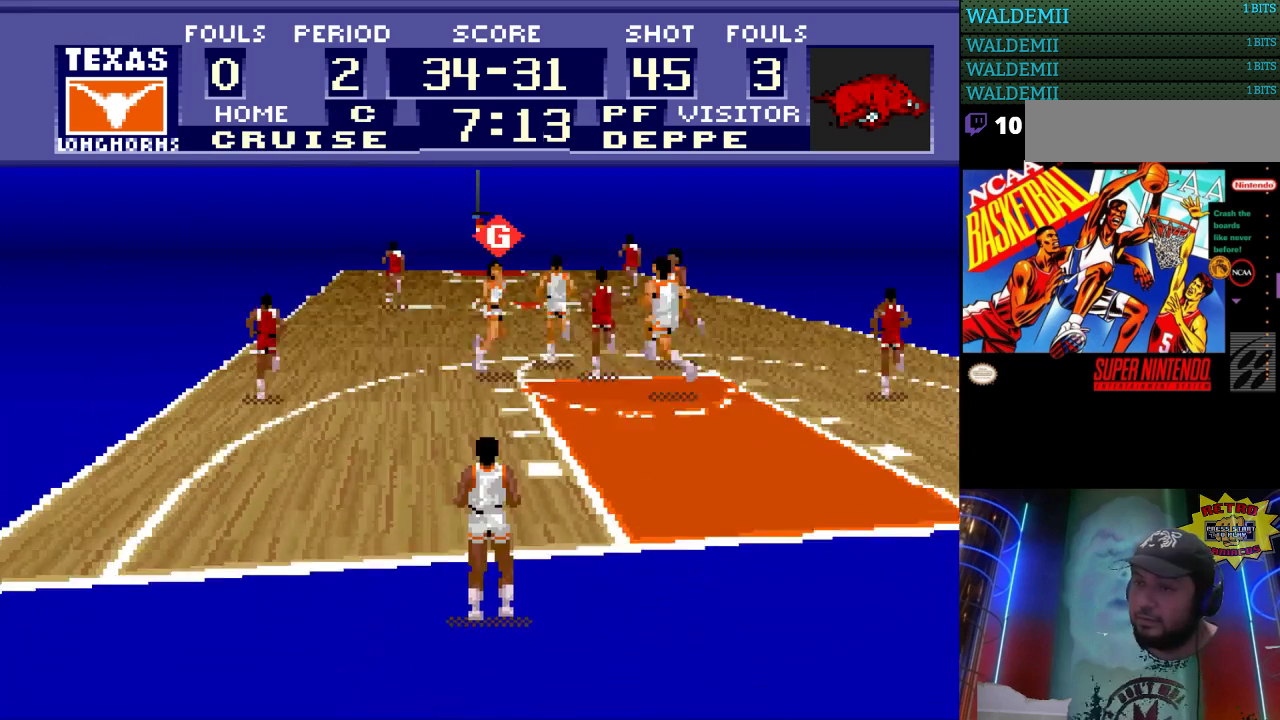
{"buttons": ["DPAD_UP"], "events": [[67, "A", "down"], [167, "A", "up"], [233, "A", "down"], [333, "A", "up"], [433, "A", "down"], [500, "A", "up"], [500, "DPAD_UP", "down"]]}
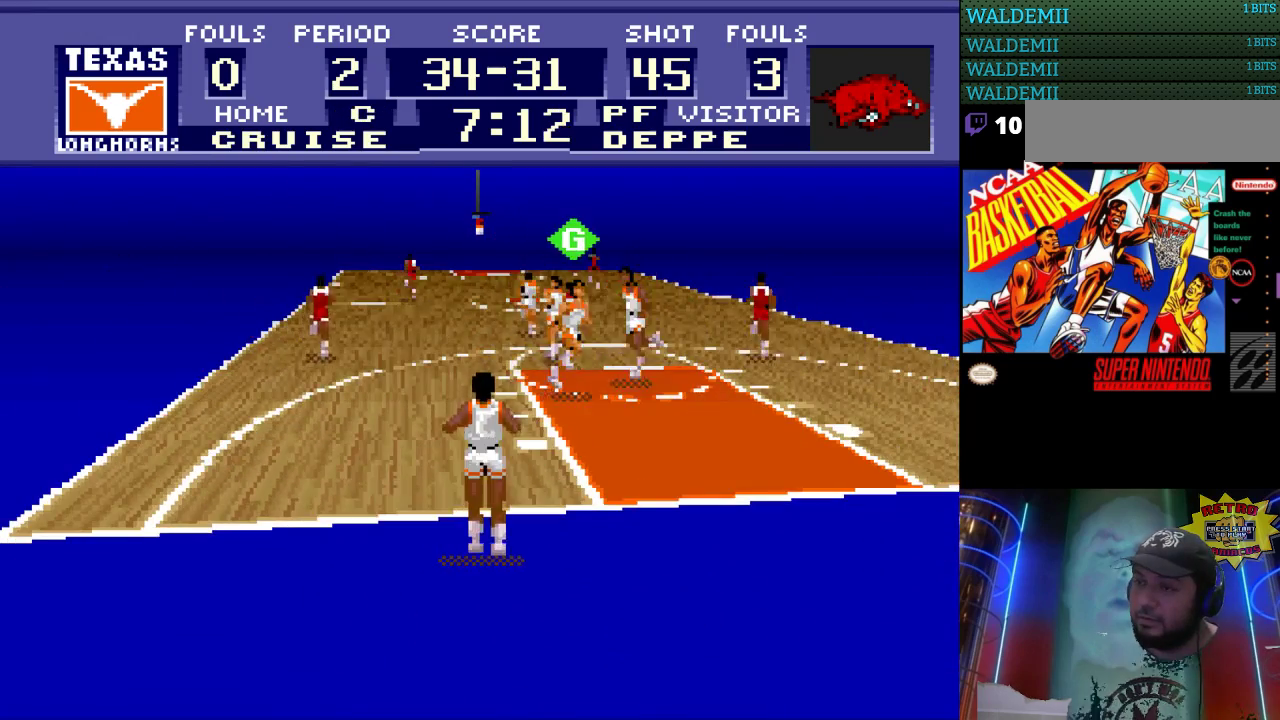
{"buttons": ["DPAD_UP"], "events": []}
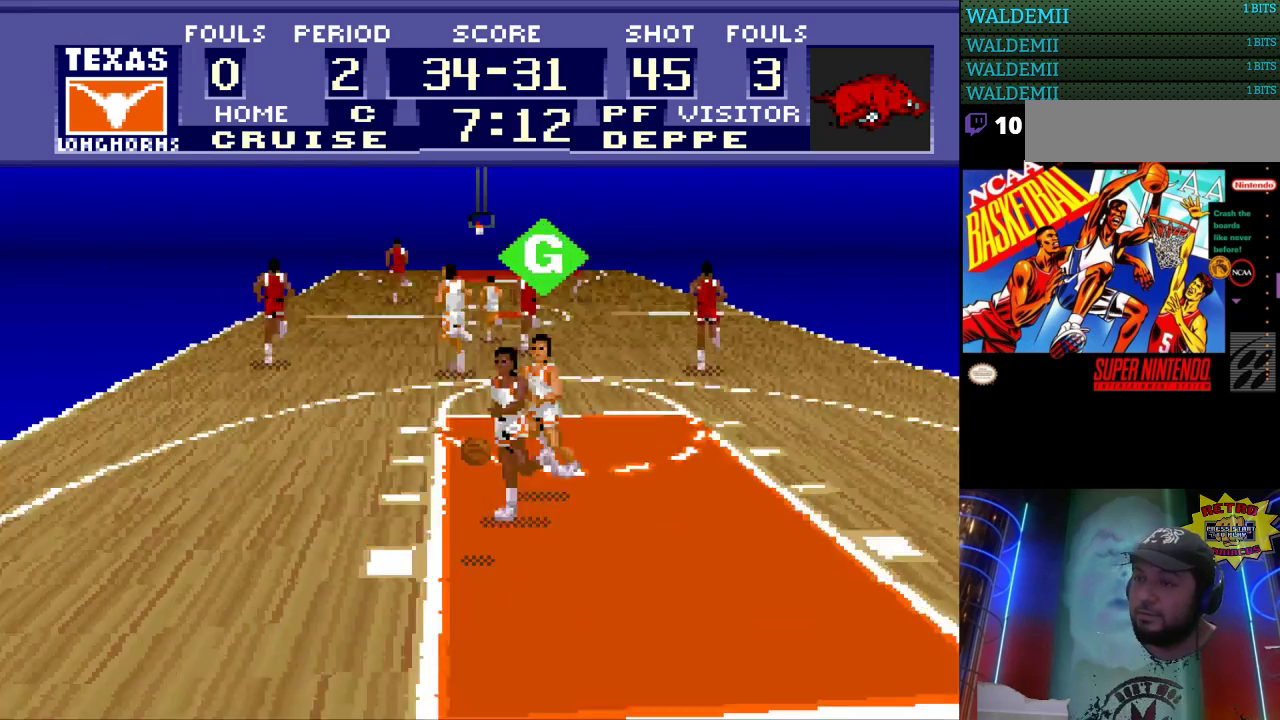
{"buttons": ["DPAD_UP"], "events": []}
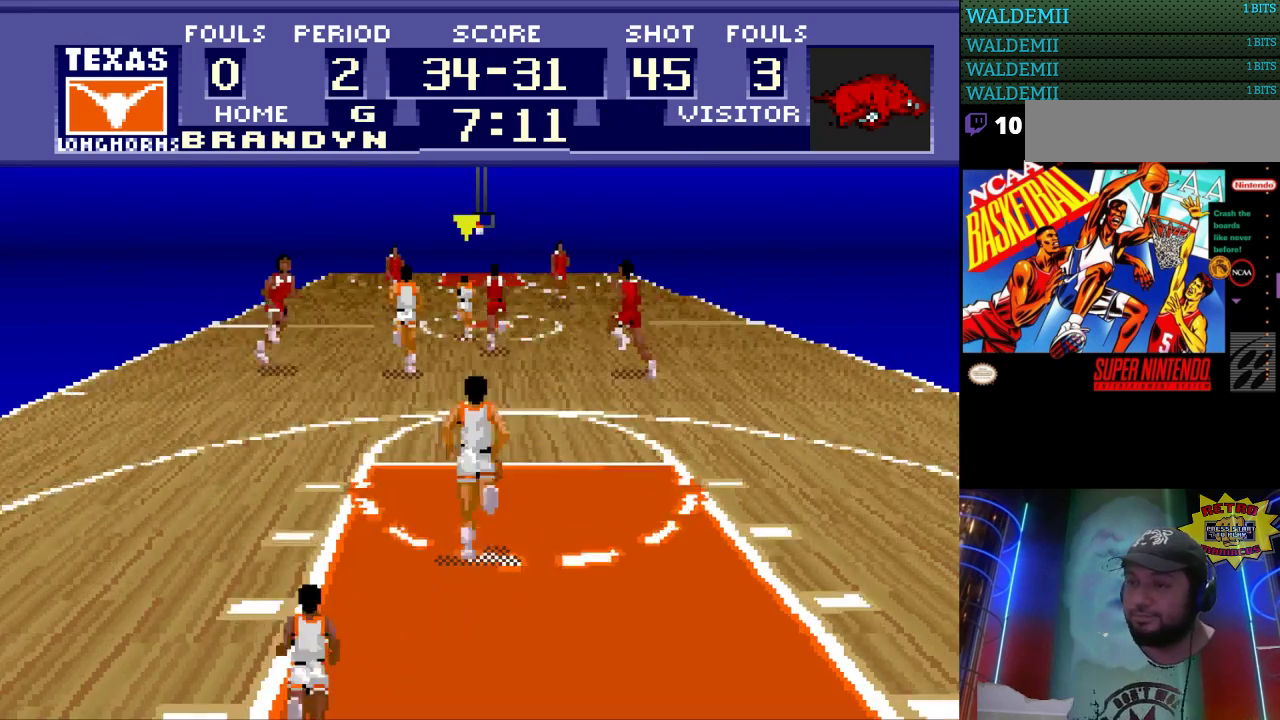
{"buttons": ["DPAD_UP"], "events": []}
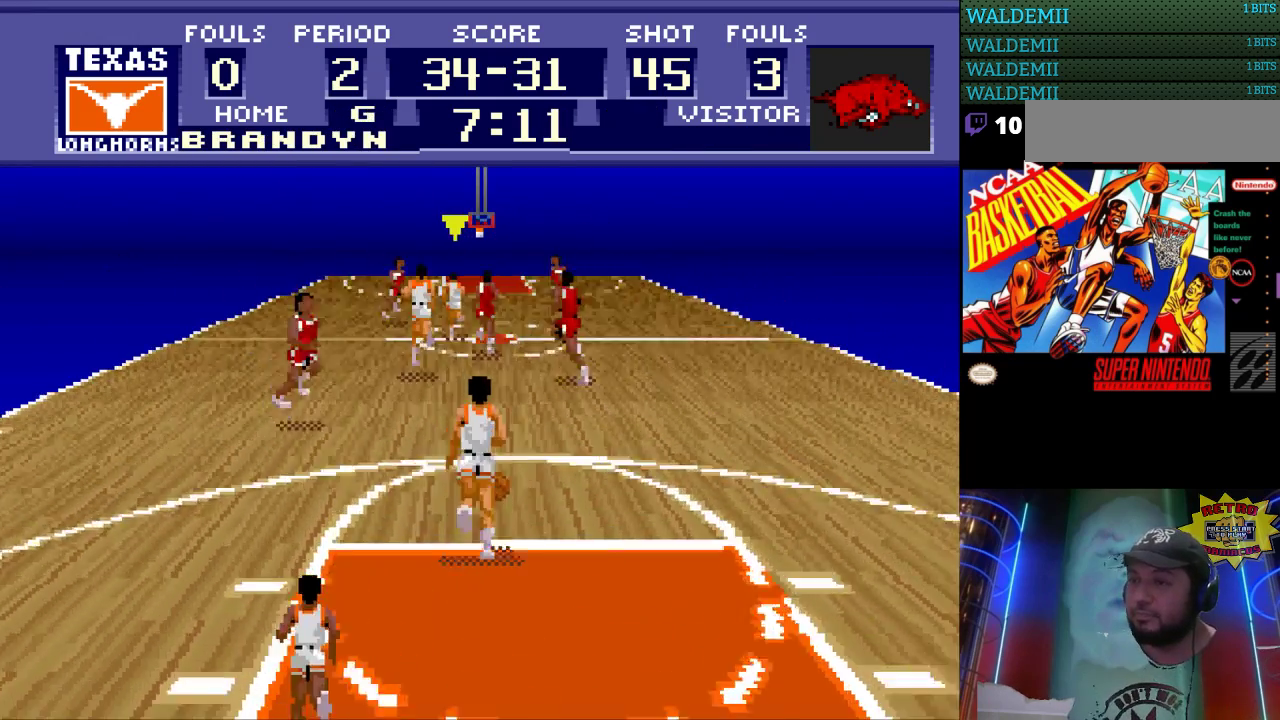
{"buttons": ["DPAD_UP", "DPAD_RIGHT"], "events": [[200, "DPAD_RIGHT", "down"]]}
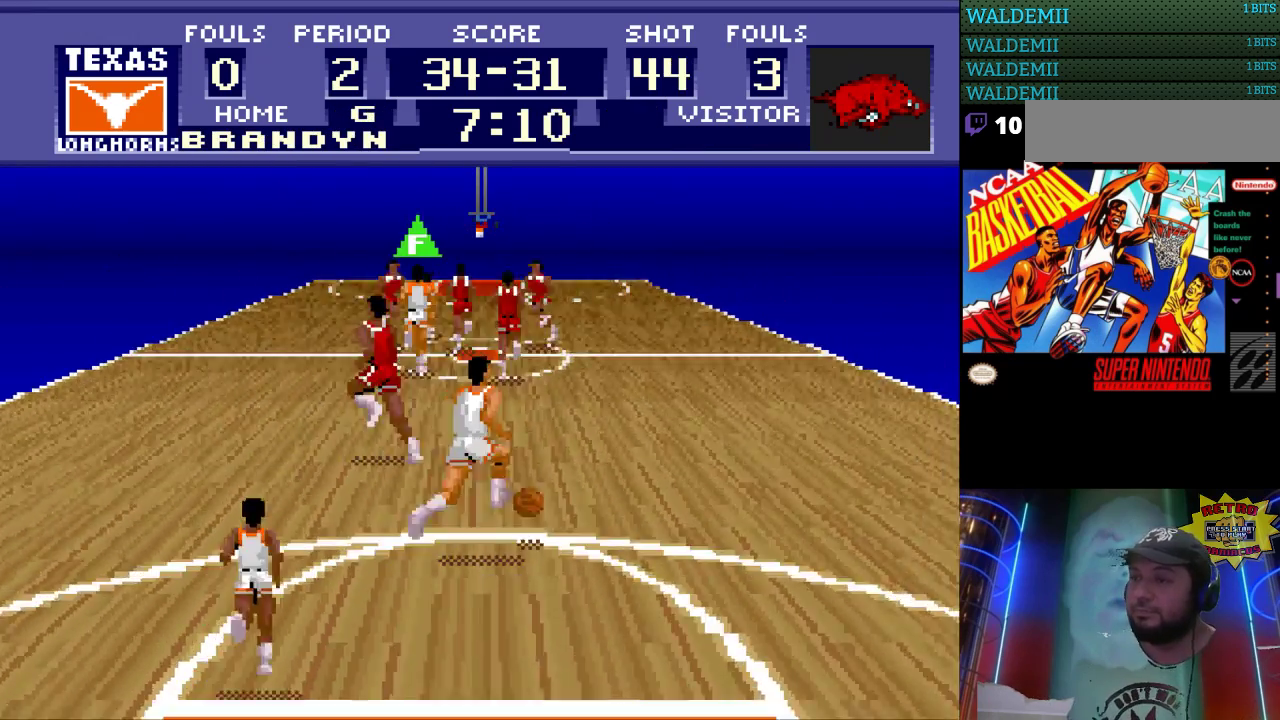
{"buttons": ["DPAD_UP", "DPAD_RIGHT"], "events": []}
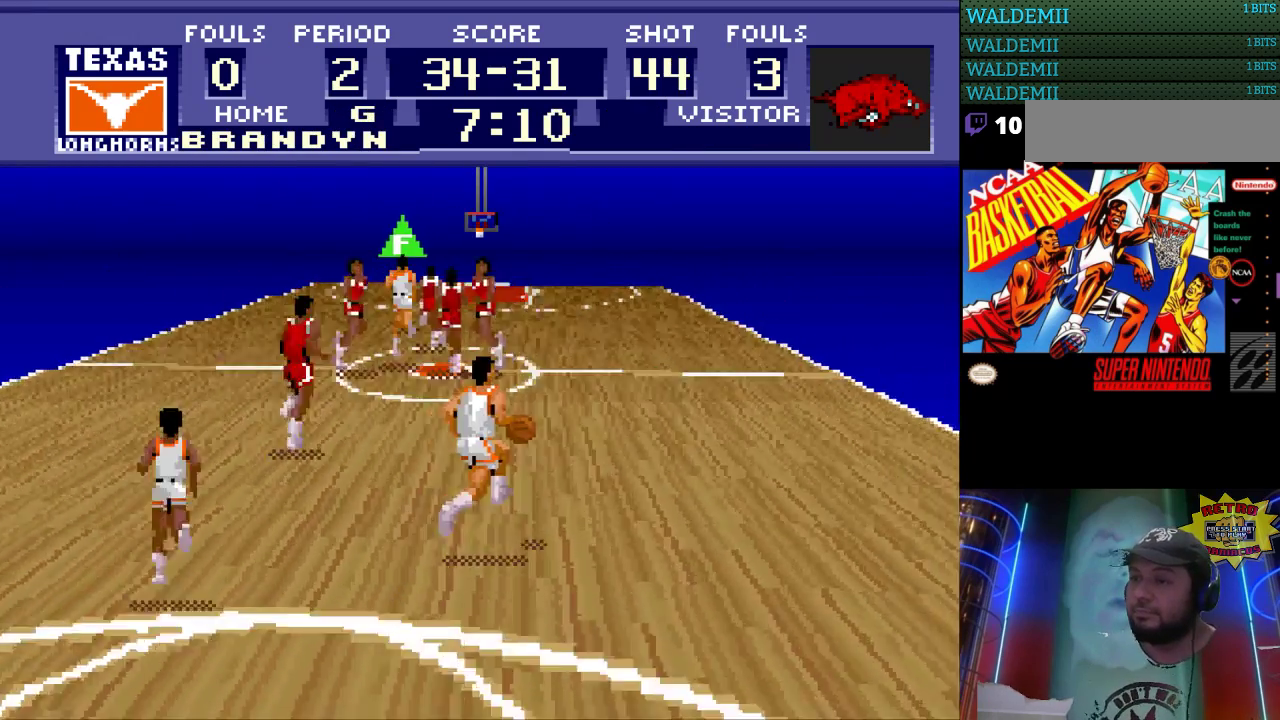
{"buttons": ["DPAD_UP", "DPAD_RIGHT"], "events": []}
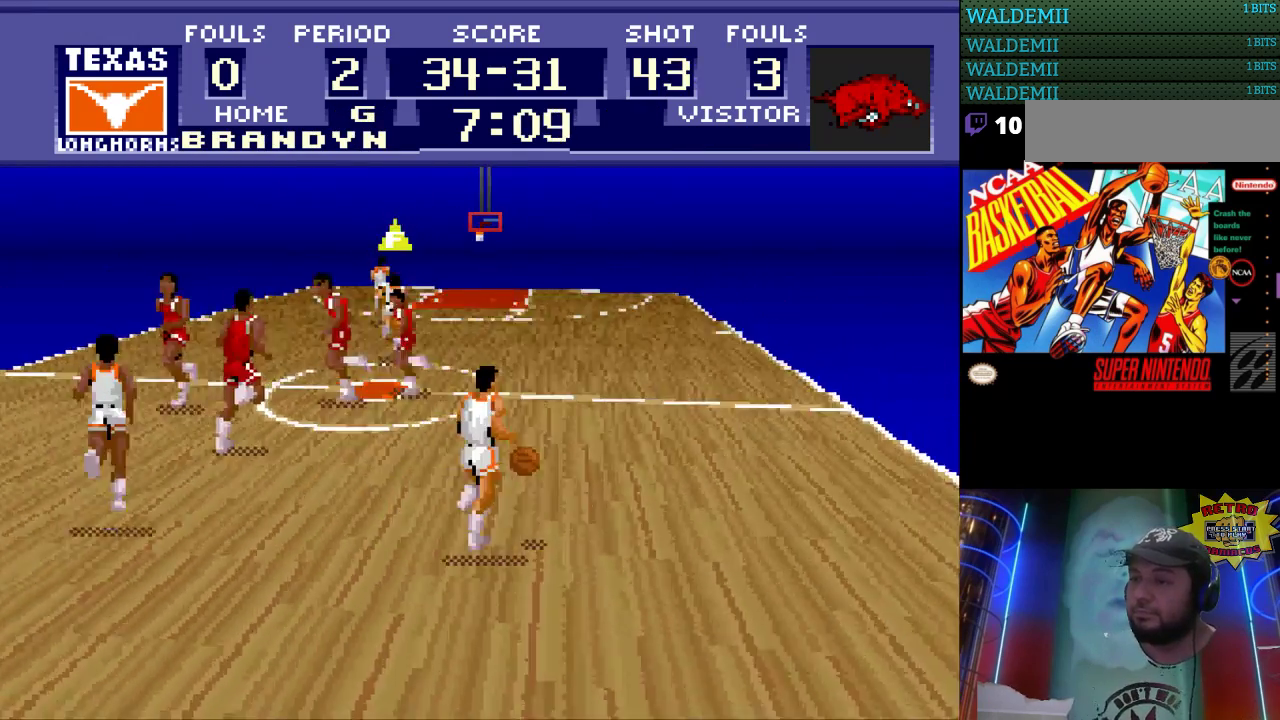
{"buttons": ["DPAD_UP", "DPAD_RIGHT"], "events": []}
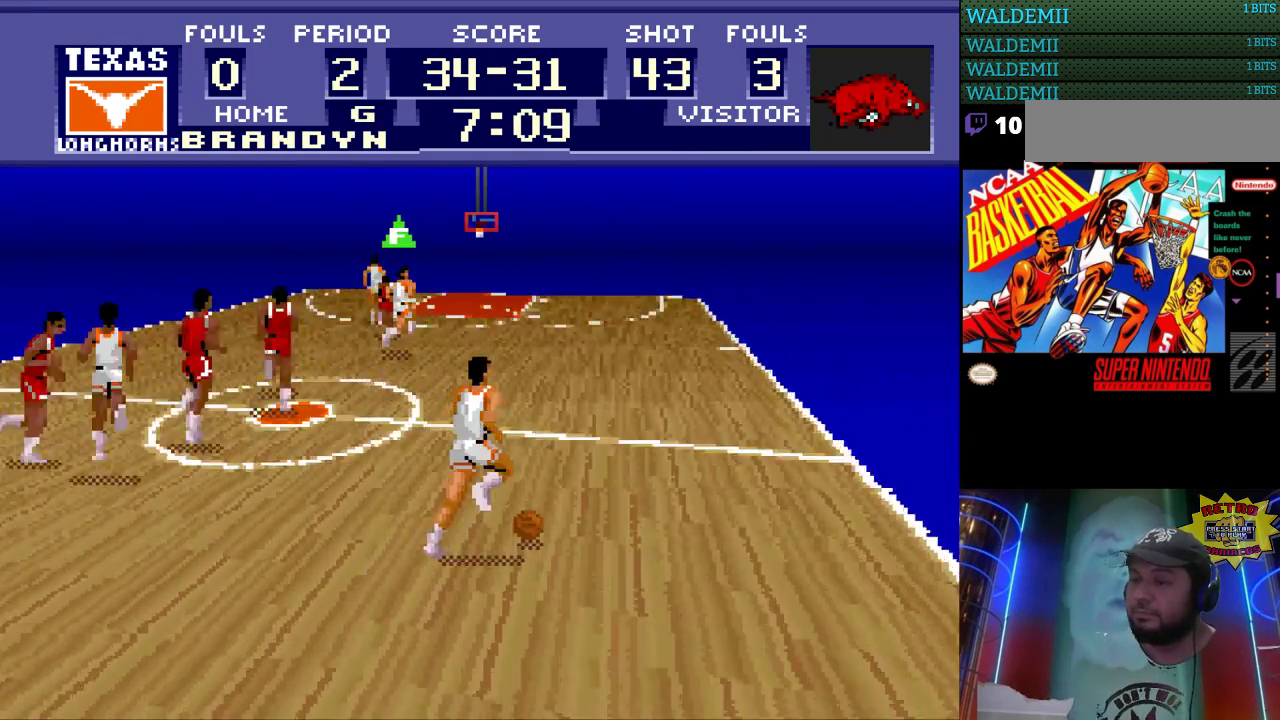
{"buttons": ["DPAD_UP", "DPAD_RIGHT"], "events": [[233, "A", "down"], [333, "A", "up"]]}
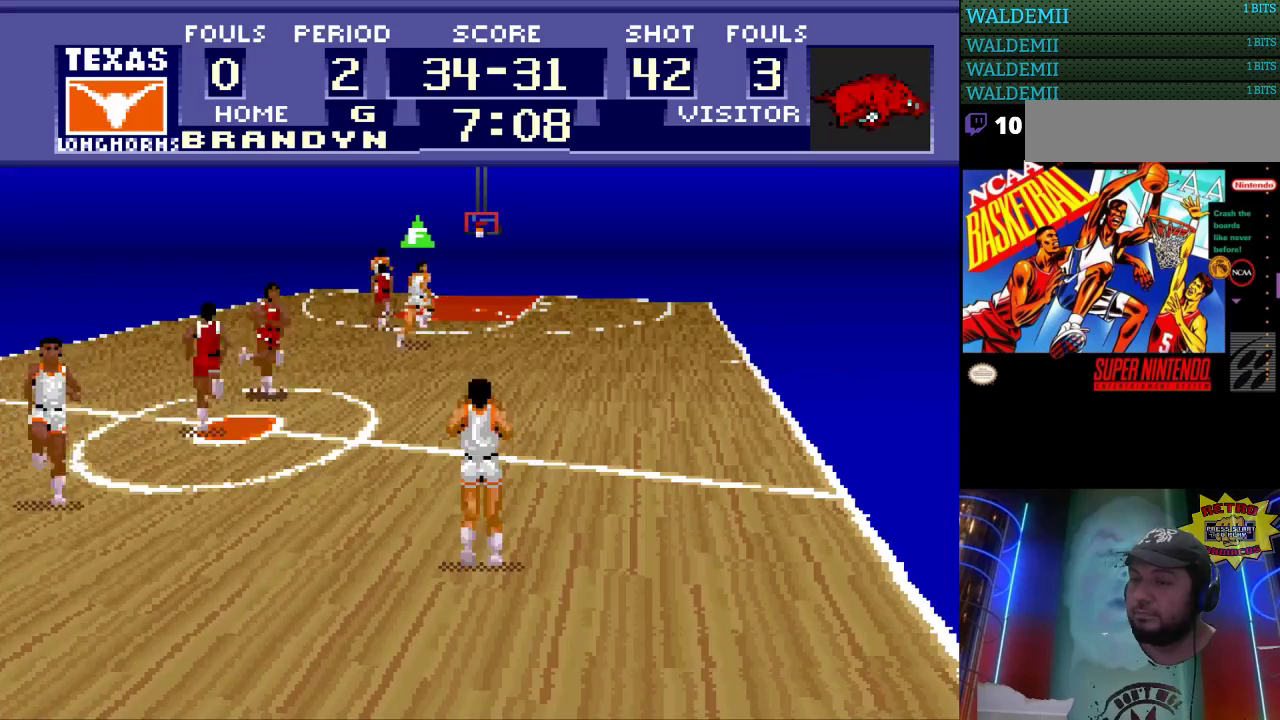
{"buttons": [], "events": [[67, "DPAD_UP", "up"], [100, "DPAD_RIGHT", "up"]]}
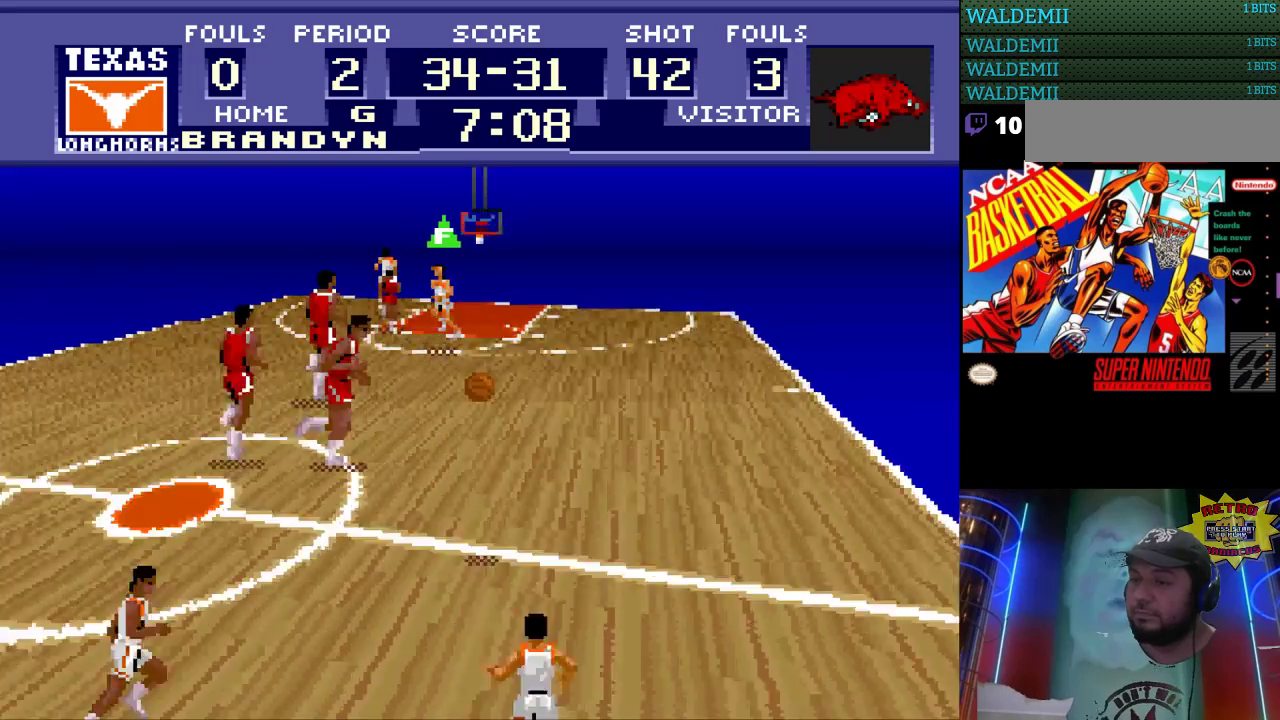
{"buttons": ["DPAD_UP", "DPAD_RIGHT"], "events": [[33, "DPAD_RIGHT", "down"], [400, "DPAD_UP", "down"]]}
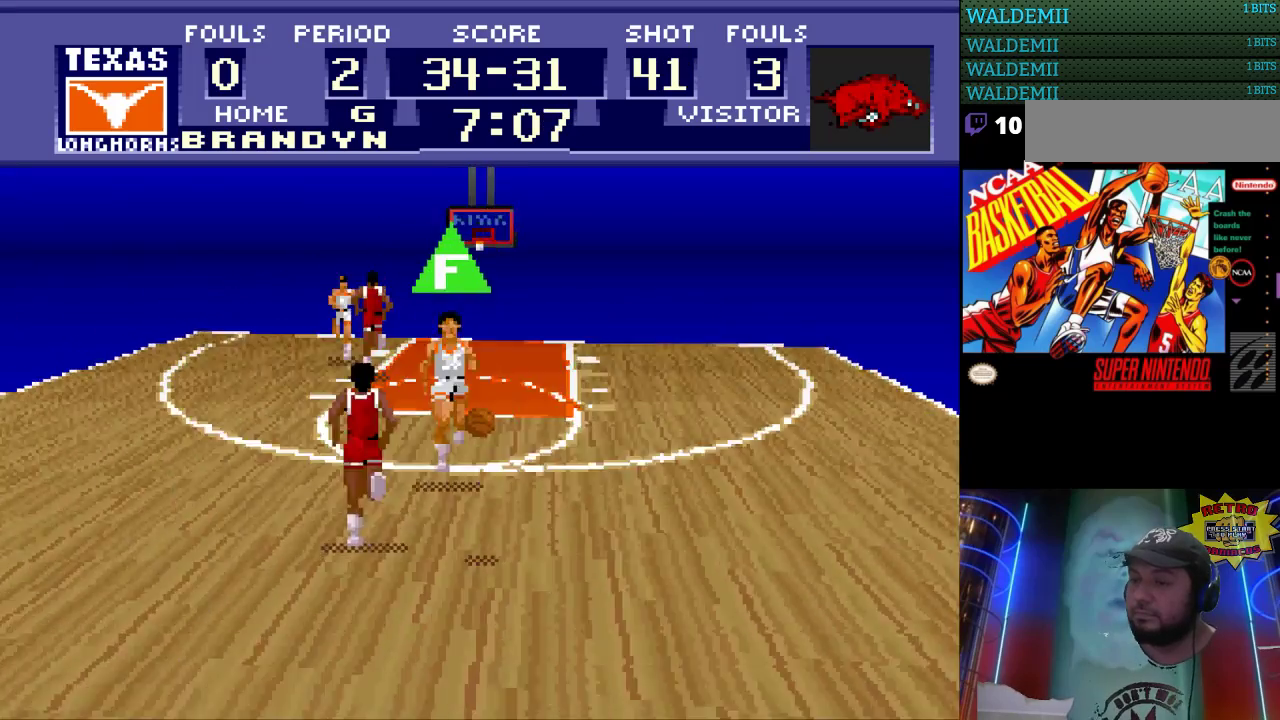
{"buttons": ["DPAD_UP"], "events": [[467, "DPAD_RIGHT", "up"]]}
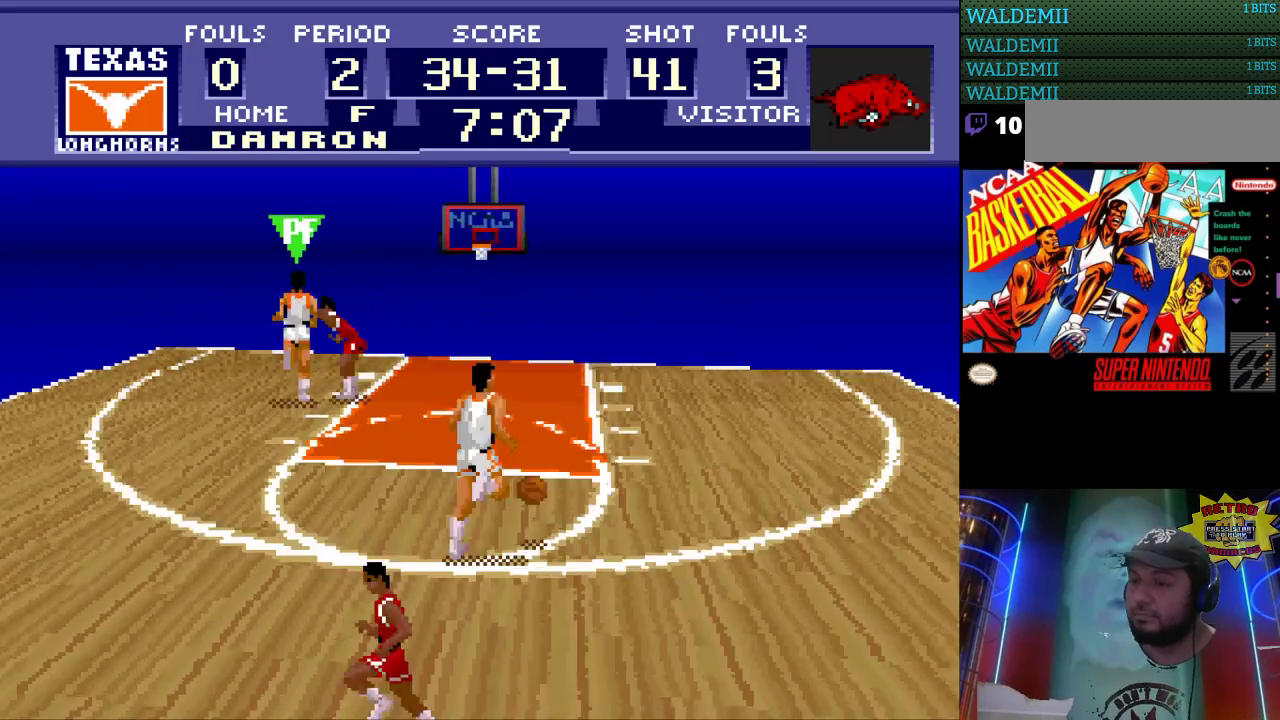
{"buttons": ["DPAD_UP"], "events": []}
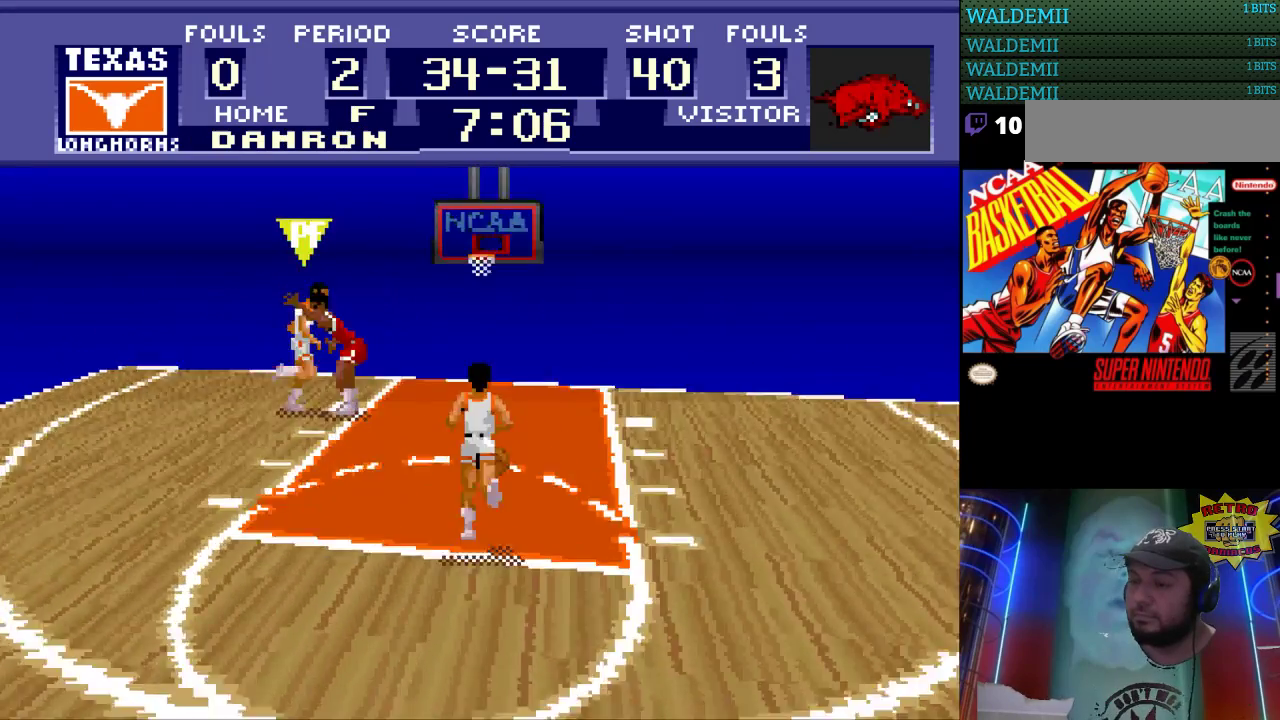
{"buttons": ["DPAD_UP"], "events": []}
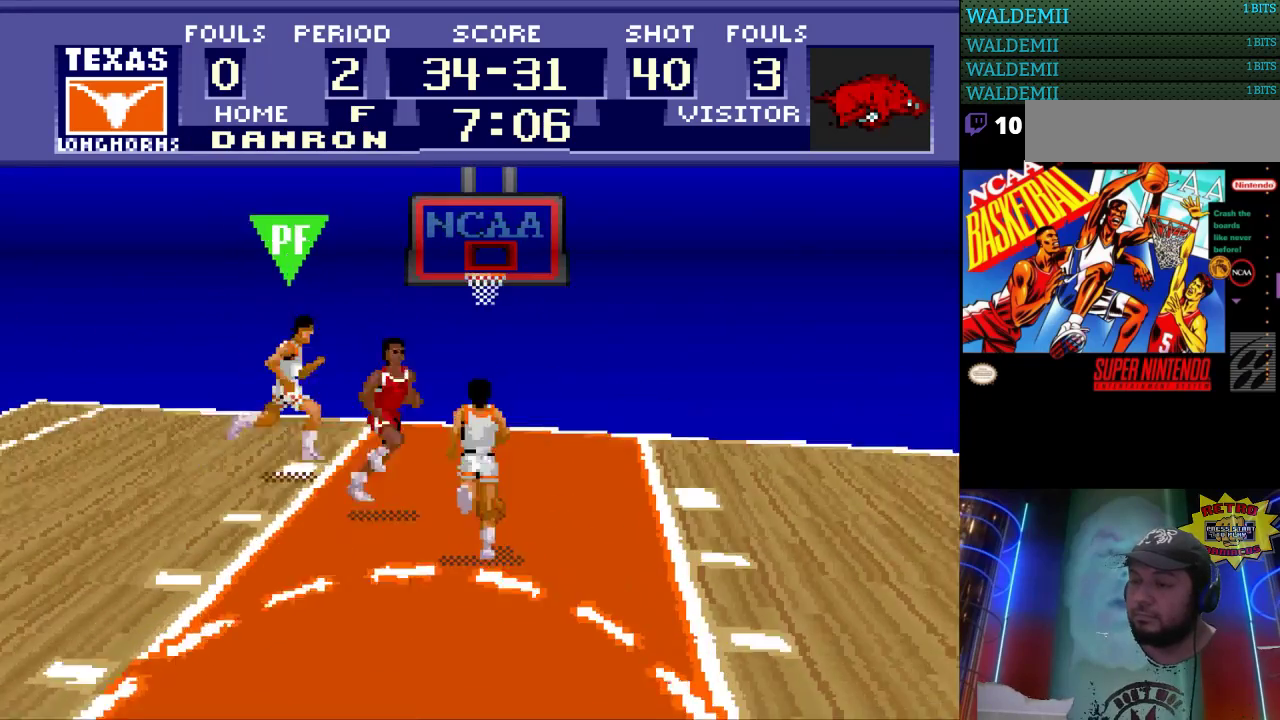
{"buttons": ["DPAD_UP"], "events": [[133, "B", "down"], [233, "B", "up"]]}